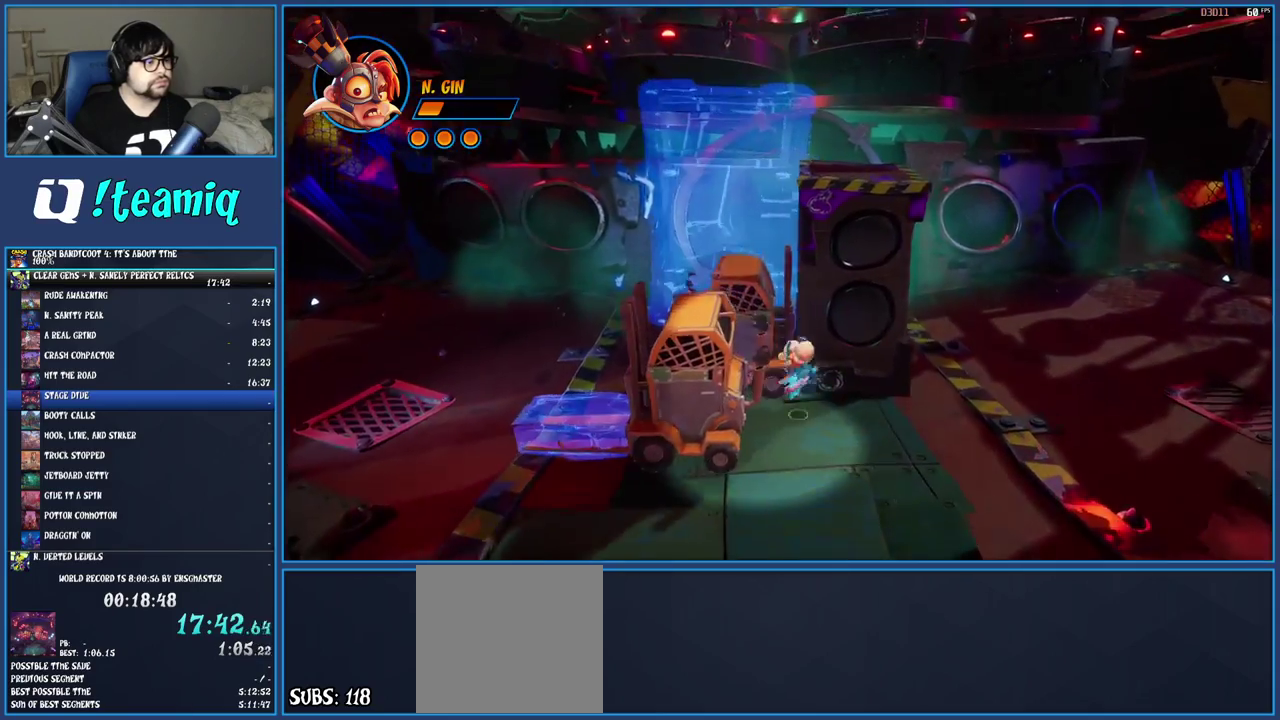
Gameplay with a controller (PlayStation layout); each line is a JSON object with the inputs held at the frame after it. "events" lists button and stick changes between this image and that frame as [ms after this image, input, new state], when the widget could be followed in between. Not read: L3 R3.
{"buttons": [], "left_stick": "up-left", "right_stick": "center", "events": [[200, "CROSS", "up"], [400, "left_stick", "up-left"]]}
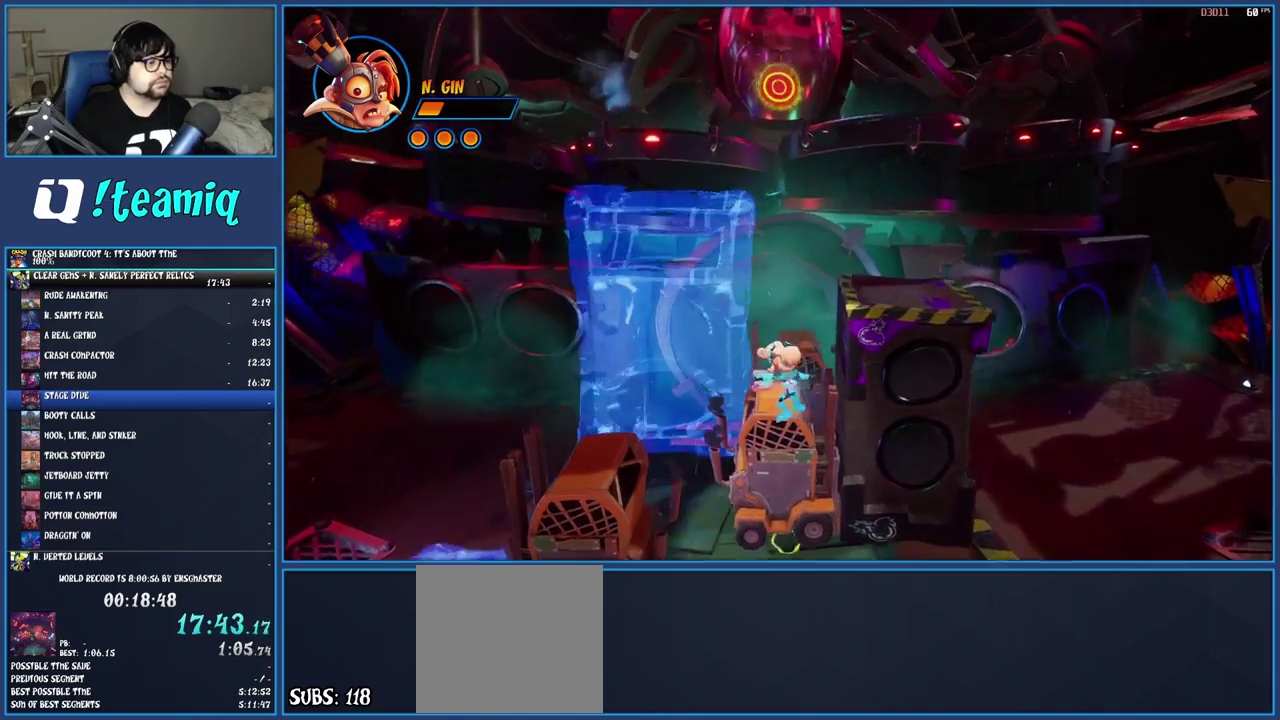
{"buttons": ["CROSS"], "left_stick": "up-left", "right_stick": "center", "events": [[100, "R1", "down"], [300, "CROSS", "down"], [367, "R1", "up"]]}
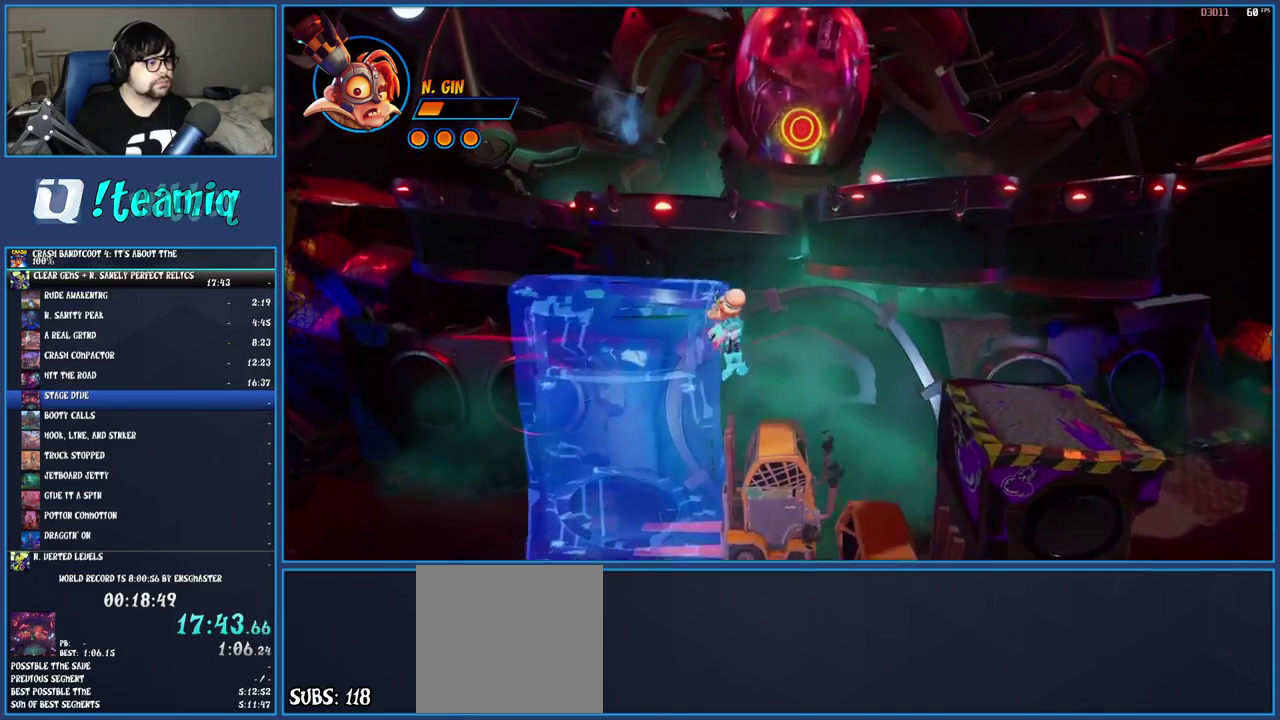
{"buttons": [], "left_stick": "up-left", "right_stick": "center", "events": [[17, "CROSS", "up"], [117, "CROSS", "down"], [217, "CROSS", "up"], [267, "TRIANGLE", "down"], [417, "TRIANGLE", "up"]]}
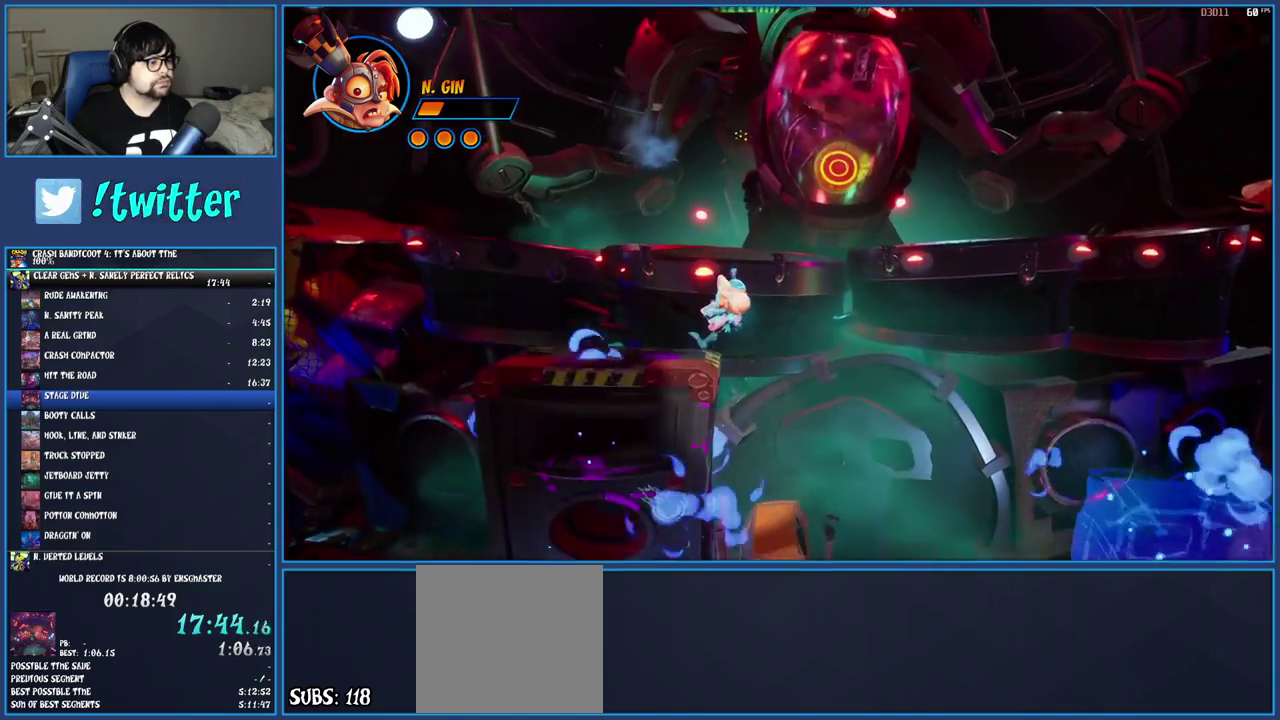
{"buttons": ["CROSS"], "left_stick": "up-right", "right_stick": "center", "events": [[117, "left_stick", "up"], [217, "left_stick", "up-right"], [233, "CROSS", "down"], [317, "left_stick", "down-left"], [500, "left_stick", "up-right"]]}
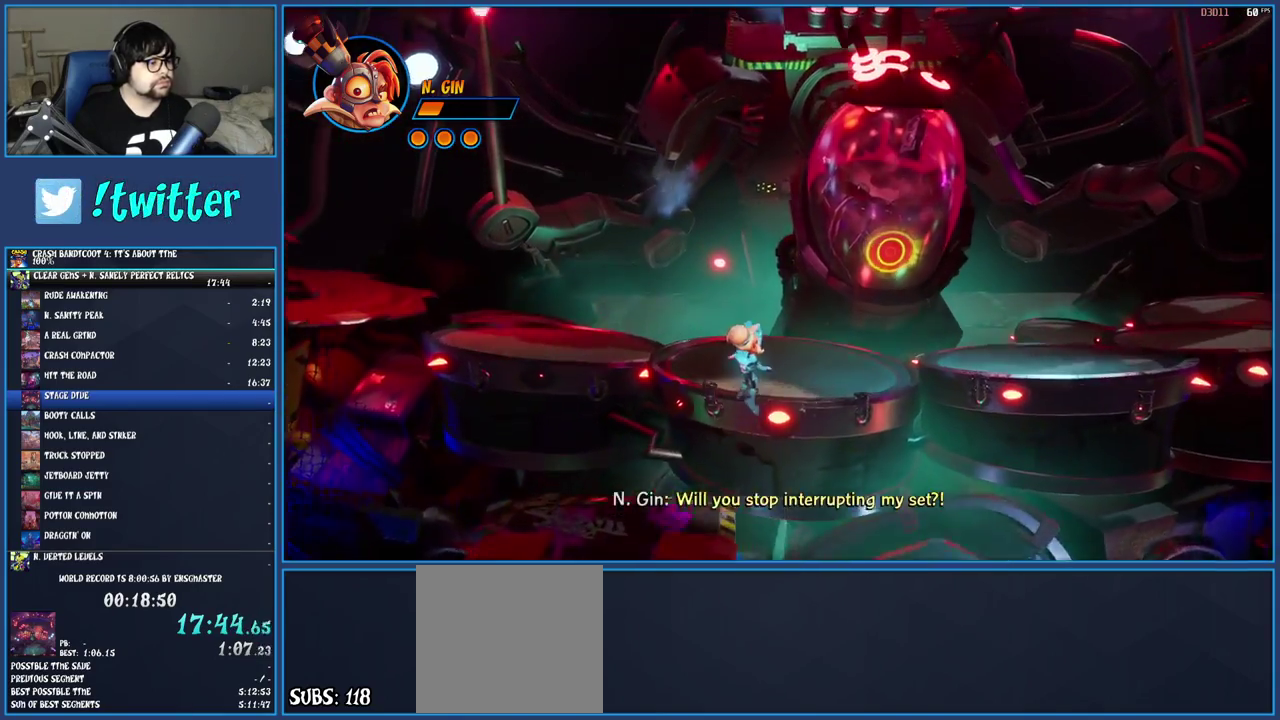
{"buttons": [], "left_stick": "up-right", "right_stick": "center", "events": [[400, "CROSS", "up"], [433, "left_stick", "down-left"], [500, "left_stick", "up-right"]]}
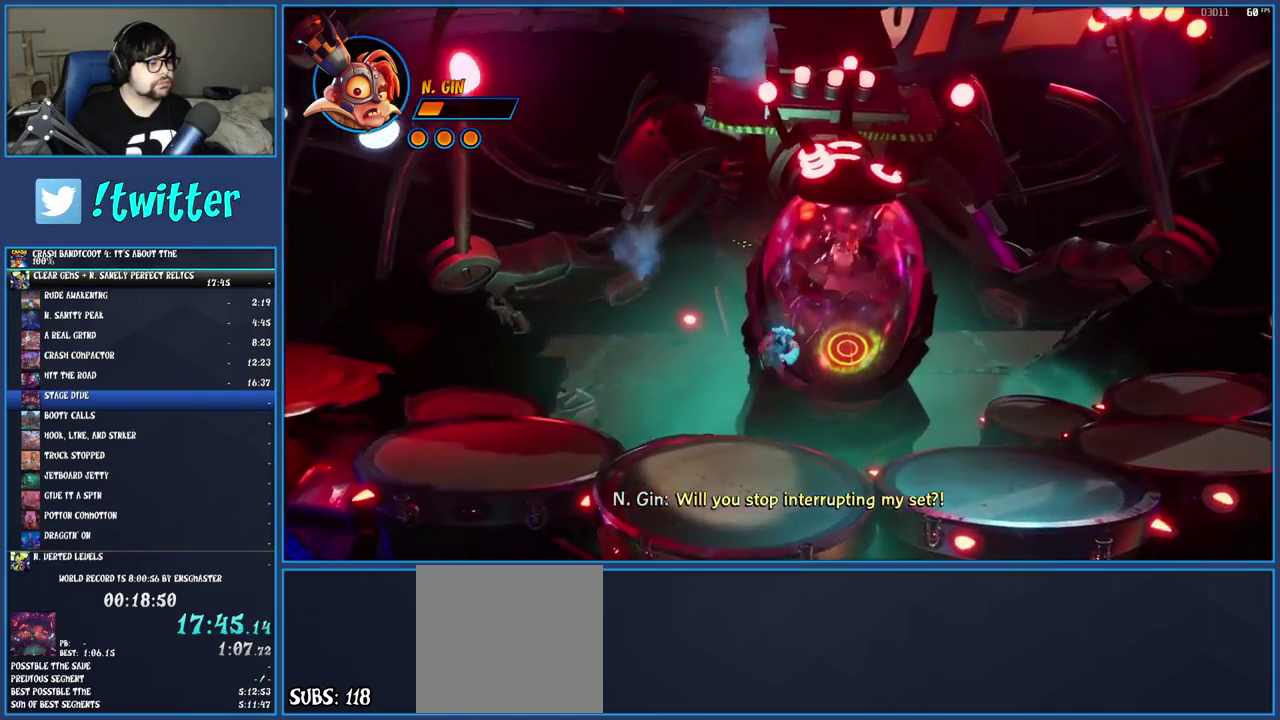
{"buttons": ["TRIANGLE"], "left_stick": "center", "right_stick": "center", "events": [[83, "SQUARE", "down"], [167, "SQUARE", "up"], [217, "SQUARE", "down"], [300, "SQUARE", "up"], [350, "TRIANGLE", "down"], [467, "TRIANGLE", "up"], [500, "TRIANGLE", "down"], [500, "left_stick", "center"]]}
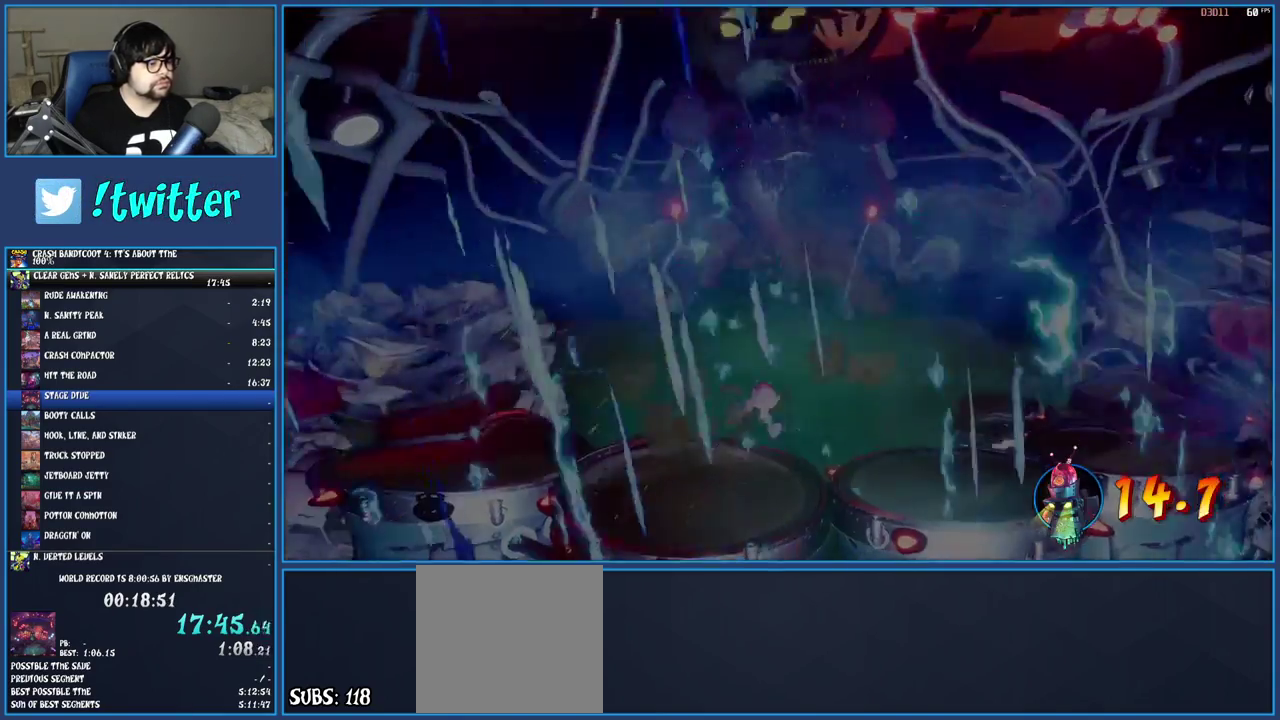
{"buttons": [], "left_stick": "center", "right_stick": "center", "events": [[83, "TRIANGLE", "up"], [133, "TRIANGLE", "down"], [200, "TRIANGLE", "up"], [283, "TRIANGLE", "down"], [350, "TRIANGLE", "up"], [417, "TRIANGLE", "down"], [483, "TRIANGLE", "up"]]}
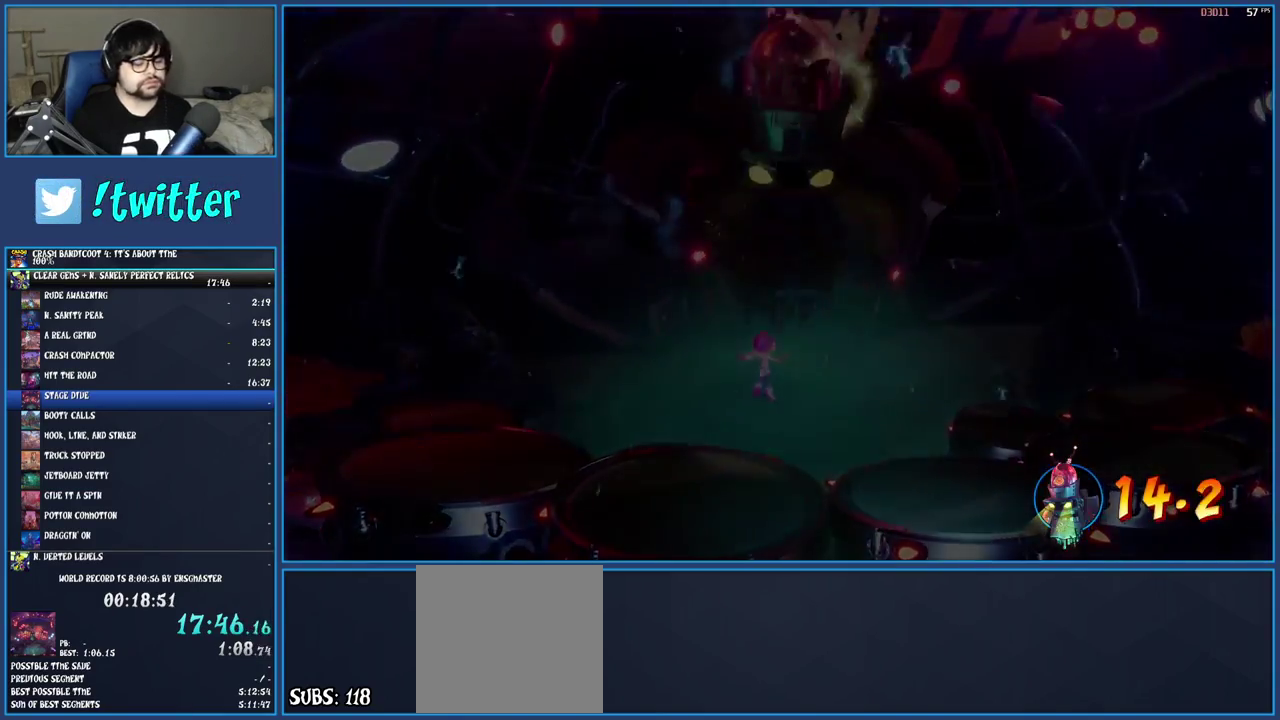
{"buttons": ["TRIANGLE"], "left_stick": "center", "right_stick": "center", "events": [[50, "TRIANGLE", "down"], [117, "TRIANGLE", "up"], [200, "TRIANGLE", "down"], [267, "TRIANGLE", "up"], [317, "TRIANGLE", "down"], [400, "TRIANGLE", "up"], [467, "TRIANGLE", "down"]]}
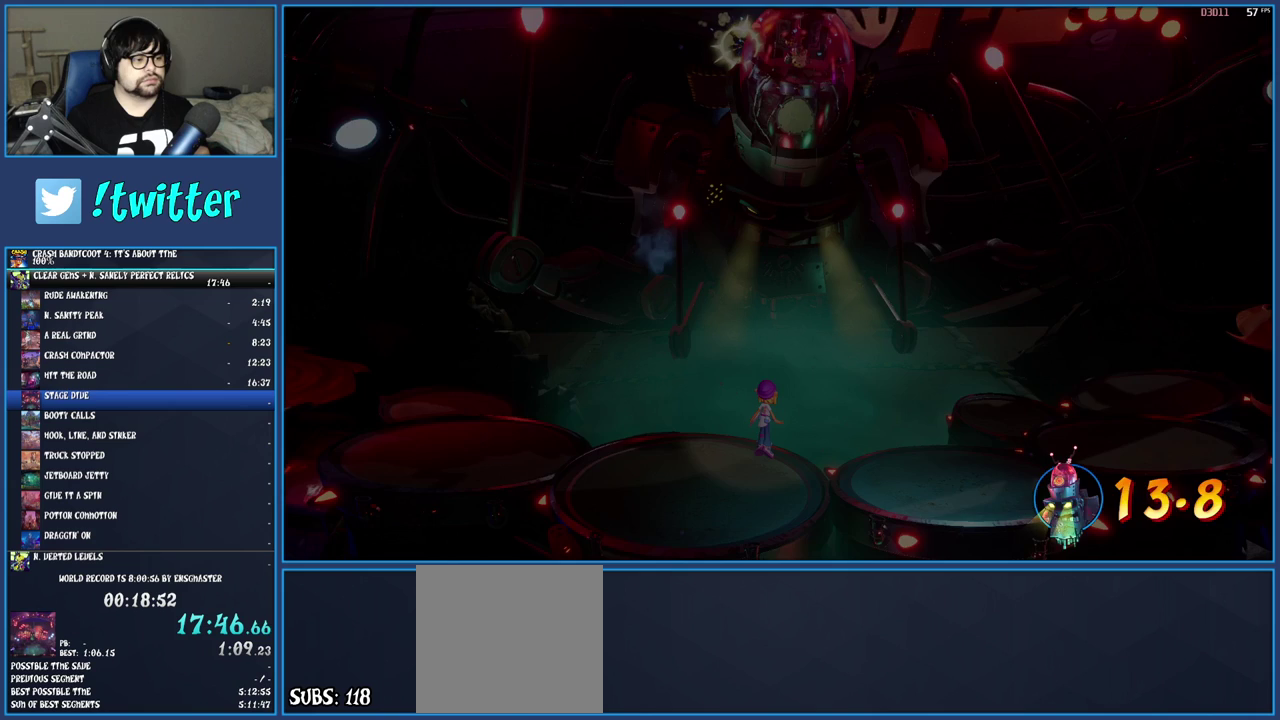
{"buttons": [], "left_stick": "center", "right_stick": "center", "events": [[50, "TRIANGLE", "up"], [100, "TRIANGLE", "down"], [183, "TRIANGLE", "up"], [250, "TRIANGLE", "down"], [350, "TRIANGLE", "up"]]}